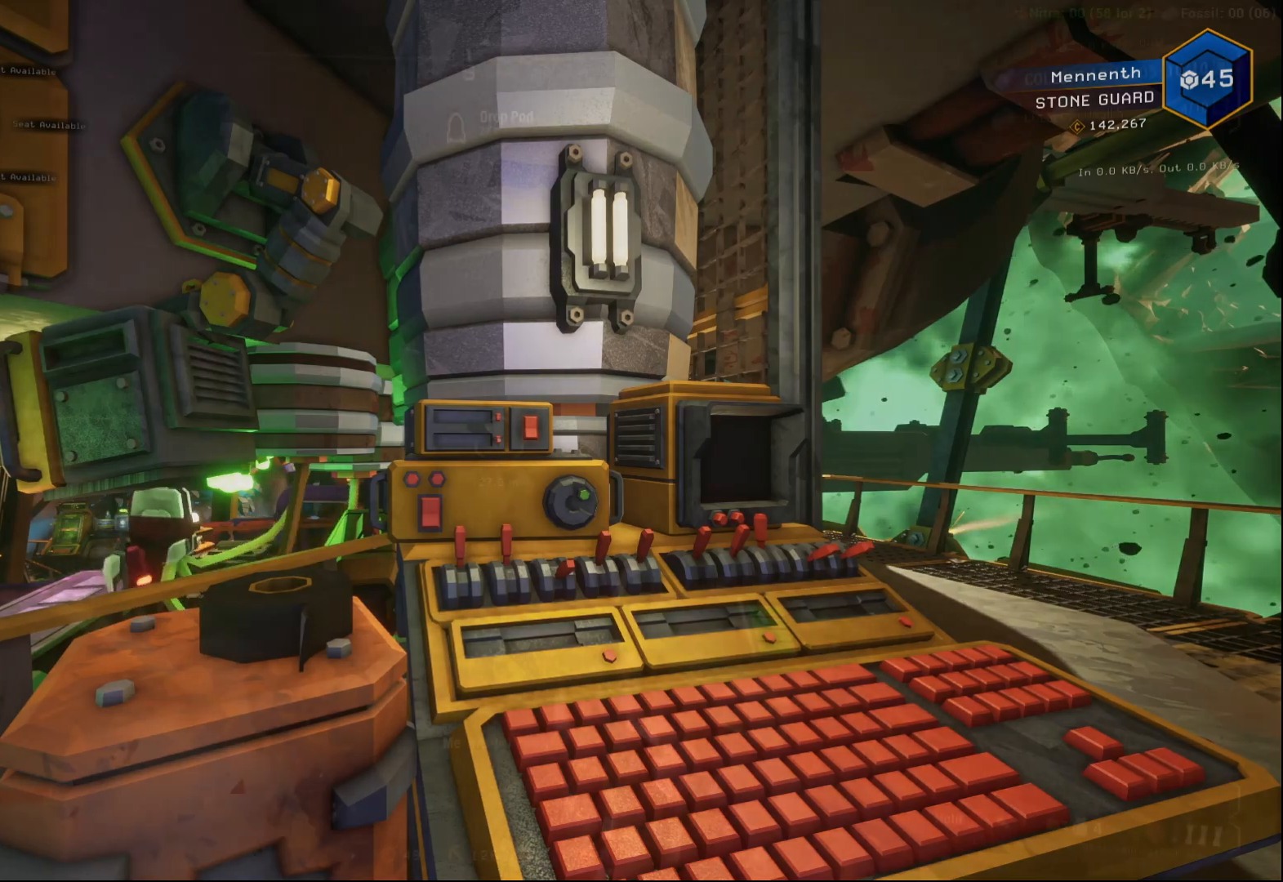
Gameplay with a controller (Xbox layout); each line is a JSON object with the inputs held at the frame after it. "events" lists button and stick changes between this image and that frame as [ms after this image, input, new state], when the widget could be followed in between. Not read: L1 L3 R1 R3 TOUCHPAD other_buttons right_stick.
{"buttons": [], "left_stick": "center", "events": [[234, "DPAD_DOWN", "down"], [400, "DPAD_DOWN", "up"]]}
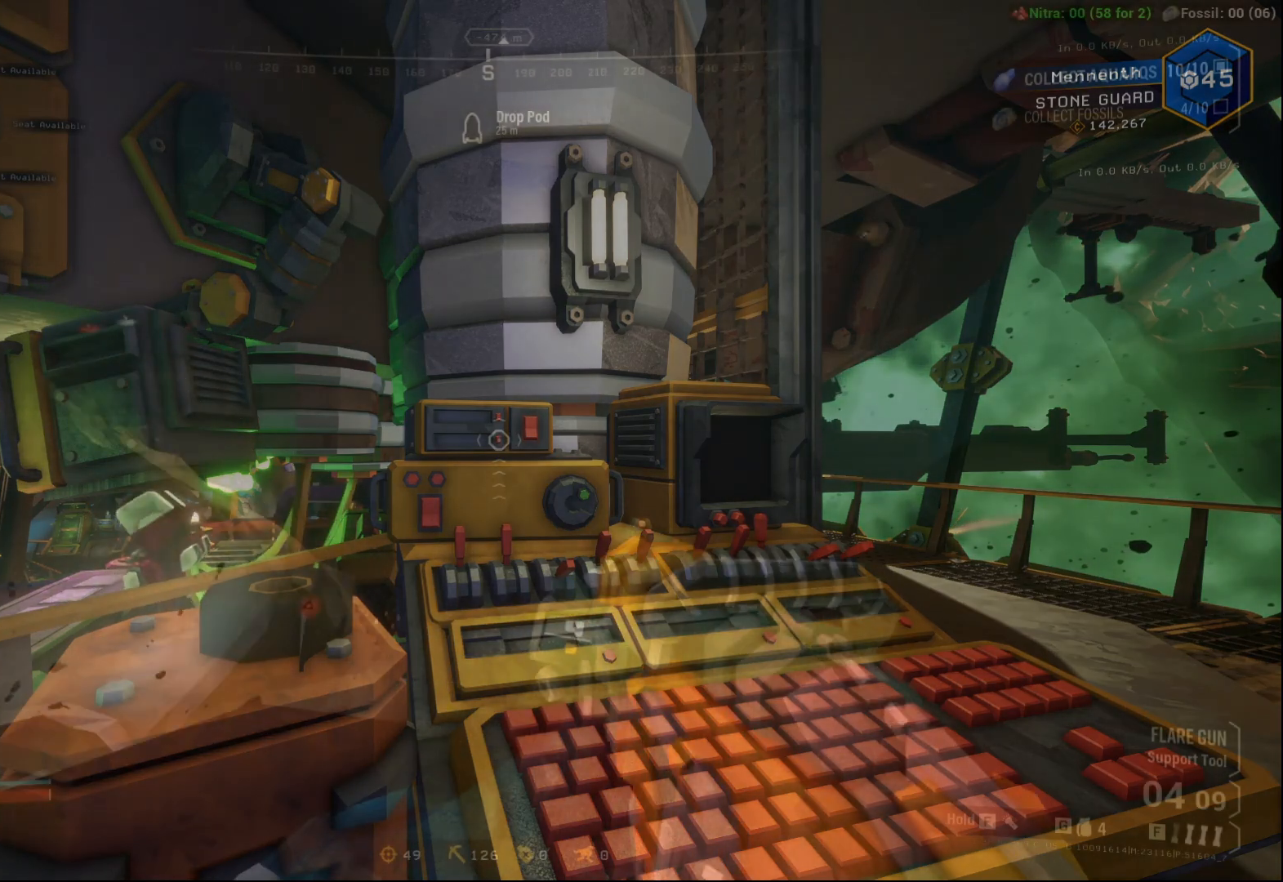
{"buttons": [], "left_stick": "center", "events": []}
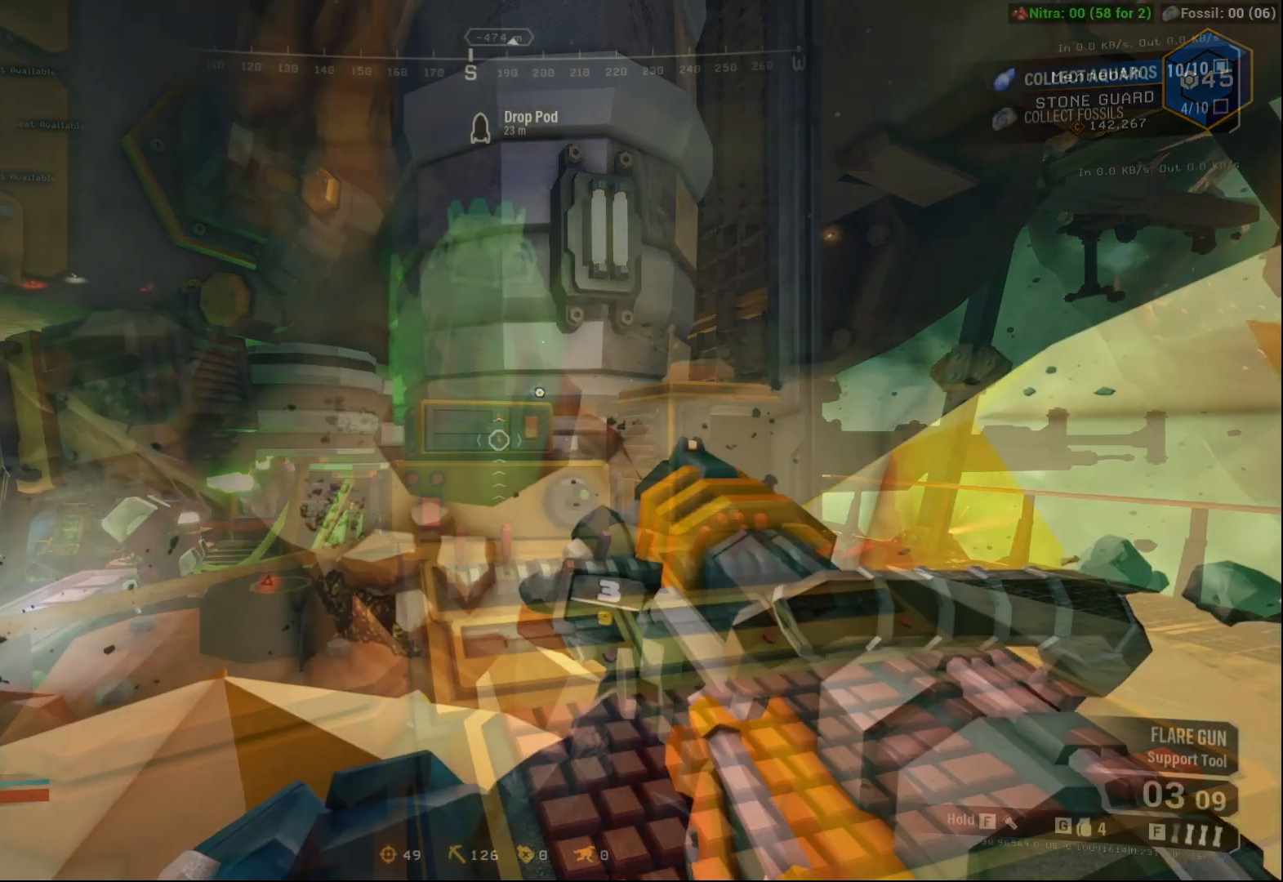
{"buttons": [], "left_stick": "center", "events": []}
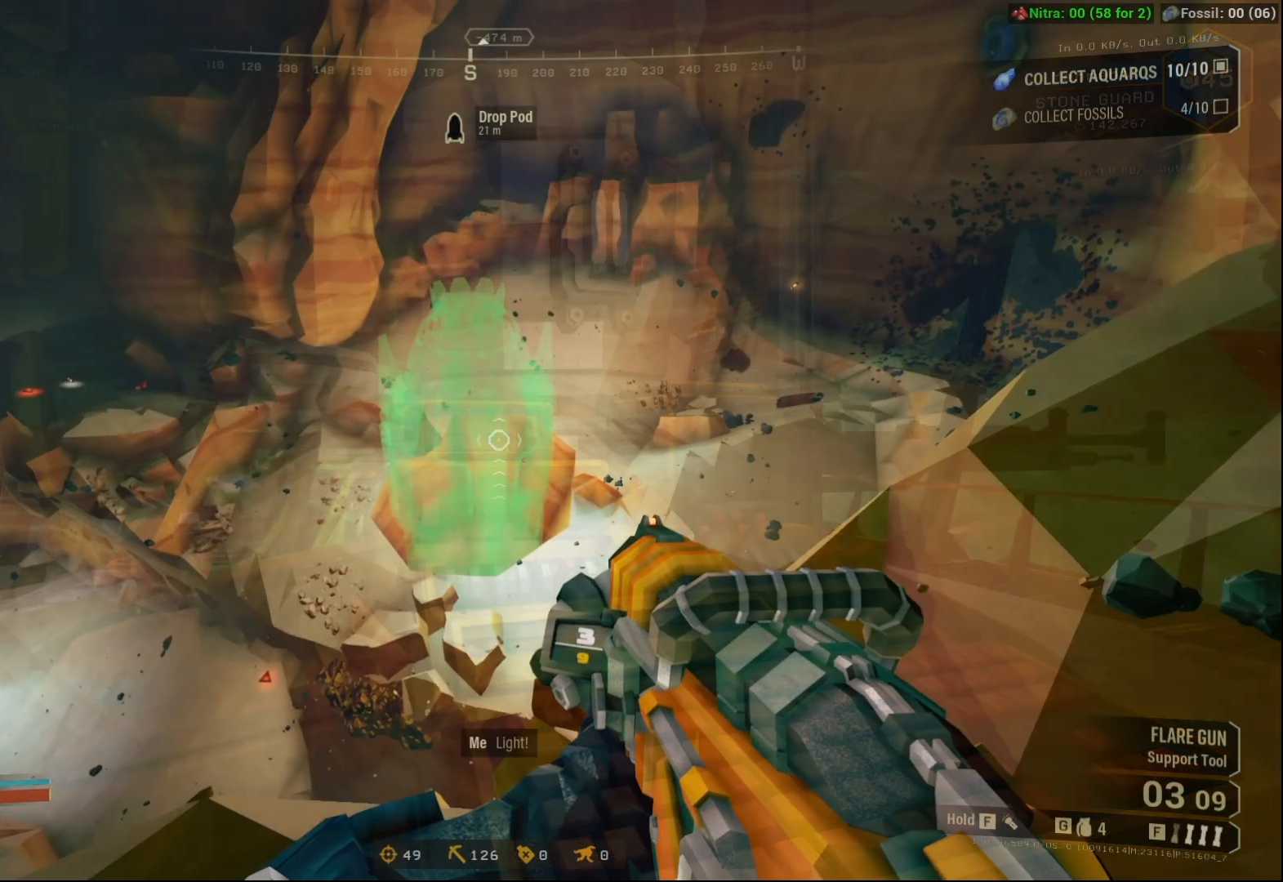
{"buttons": [], "left_stick": "center", "events": []}
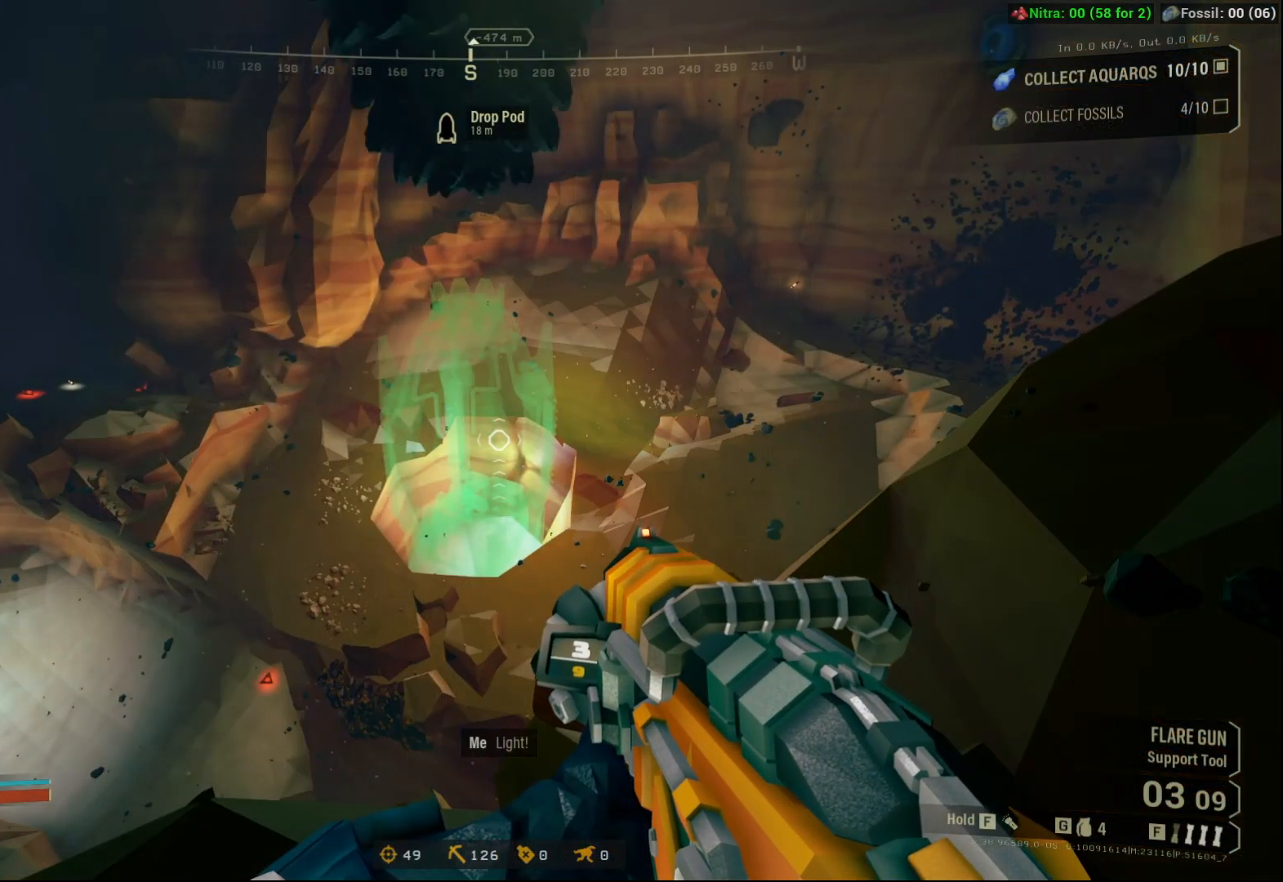
{"buttons": [], "left_stick": "center", "events": []}
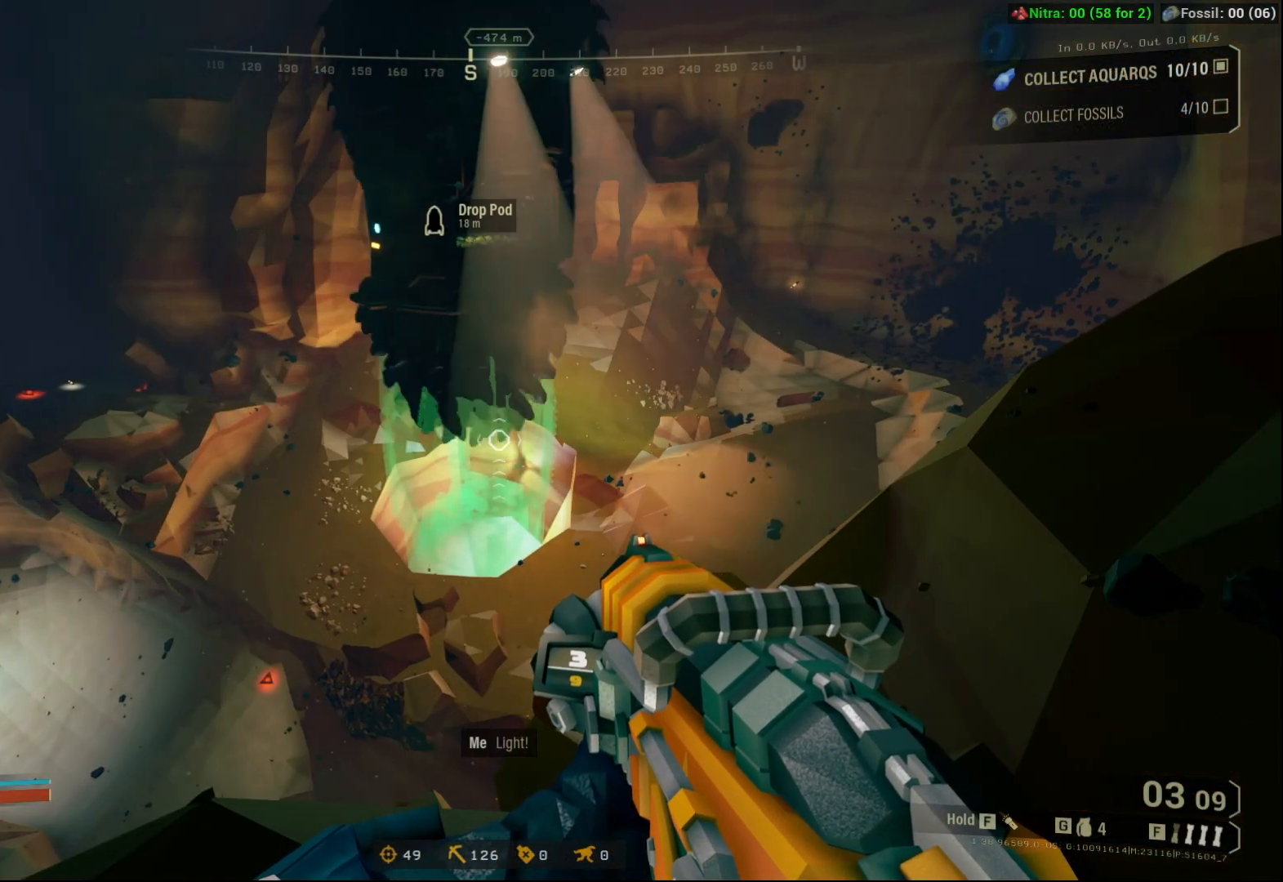
{"buttons": [], "left_stick": "center", "events": []}
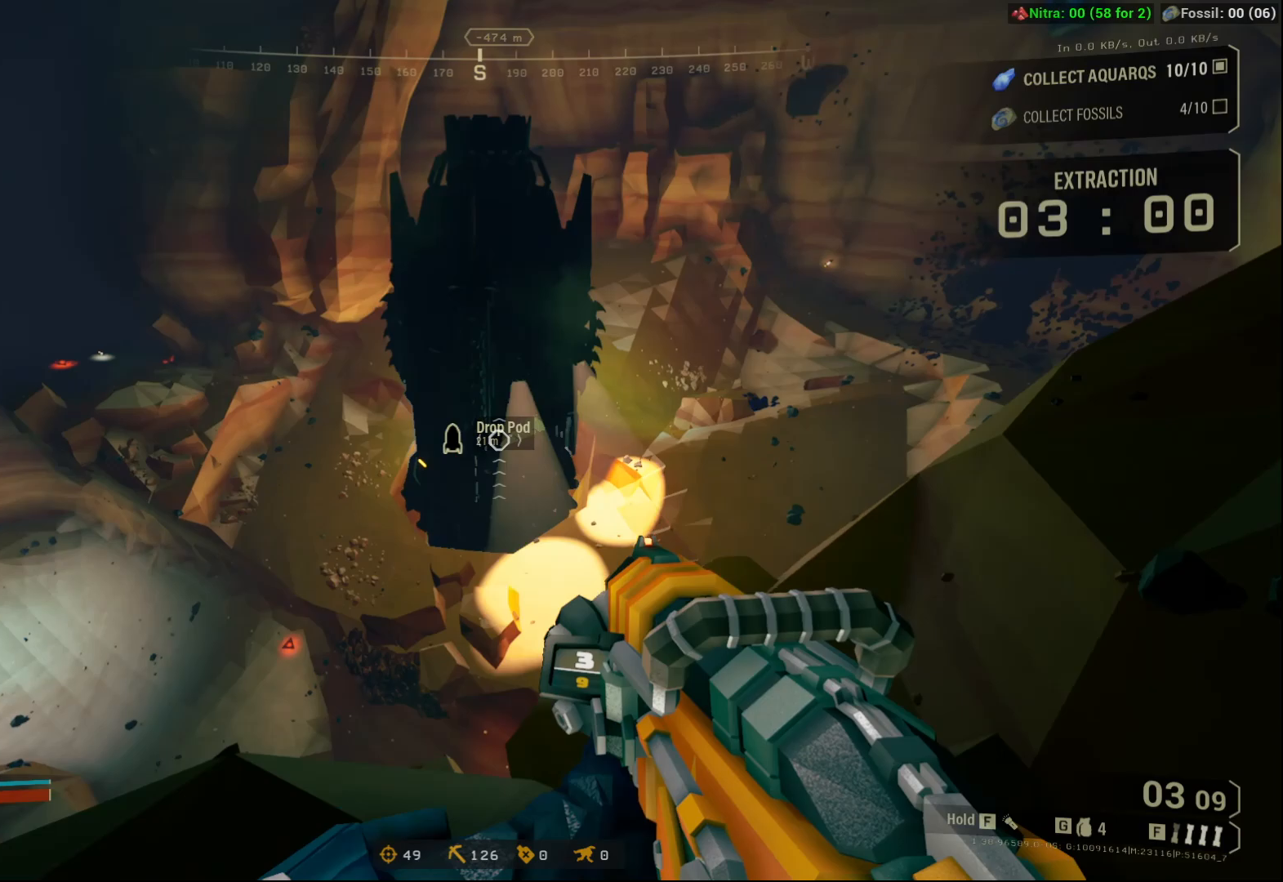
{"buttons": [], "left_stick": "center", "events": []}
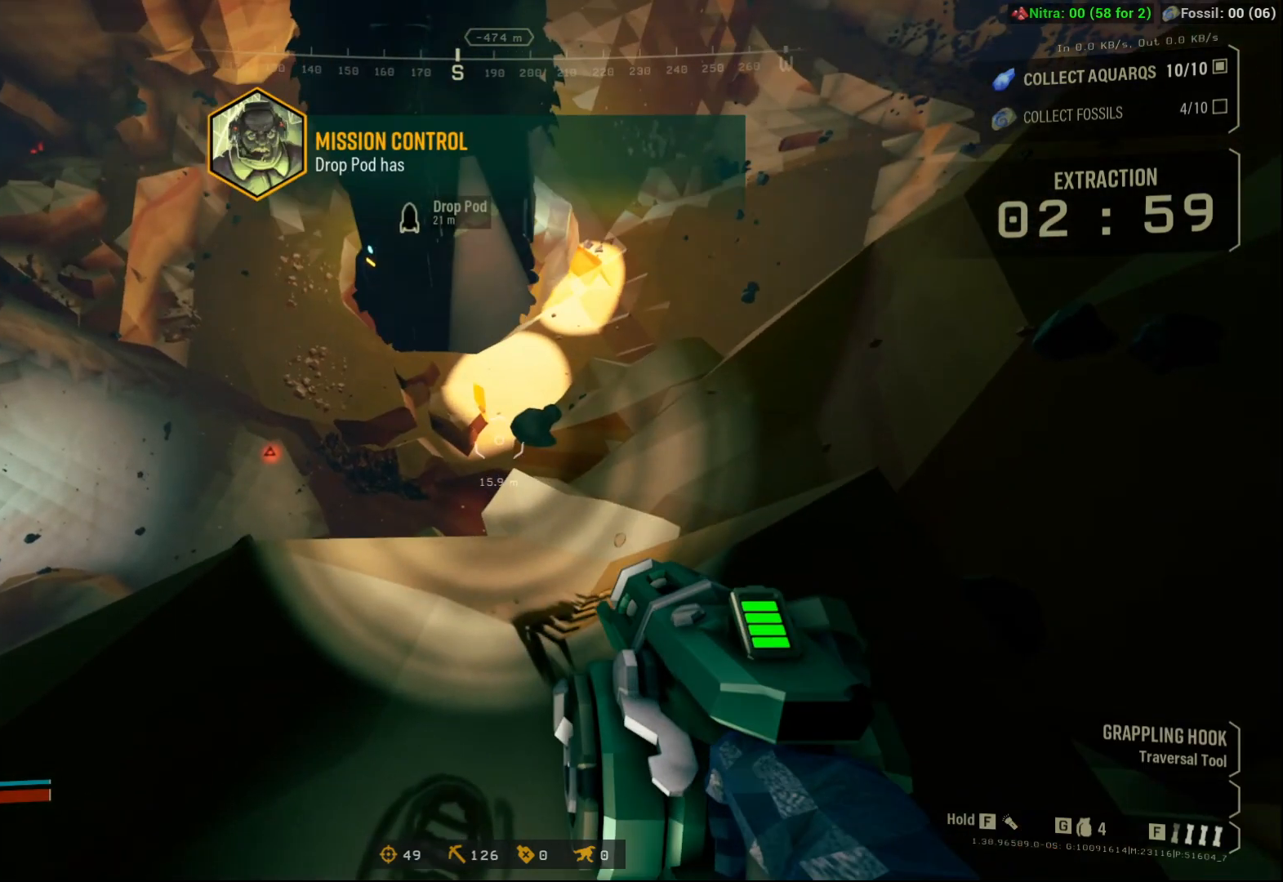
{"buttons": ["DPAD_UP"], "left_stick": "center", "events": [[133, "DPAD_UP", "down"]]}
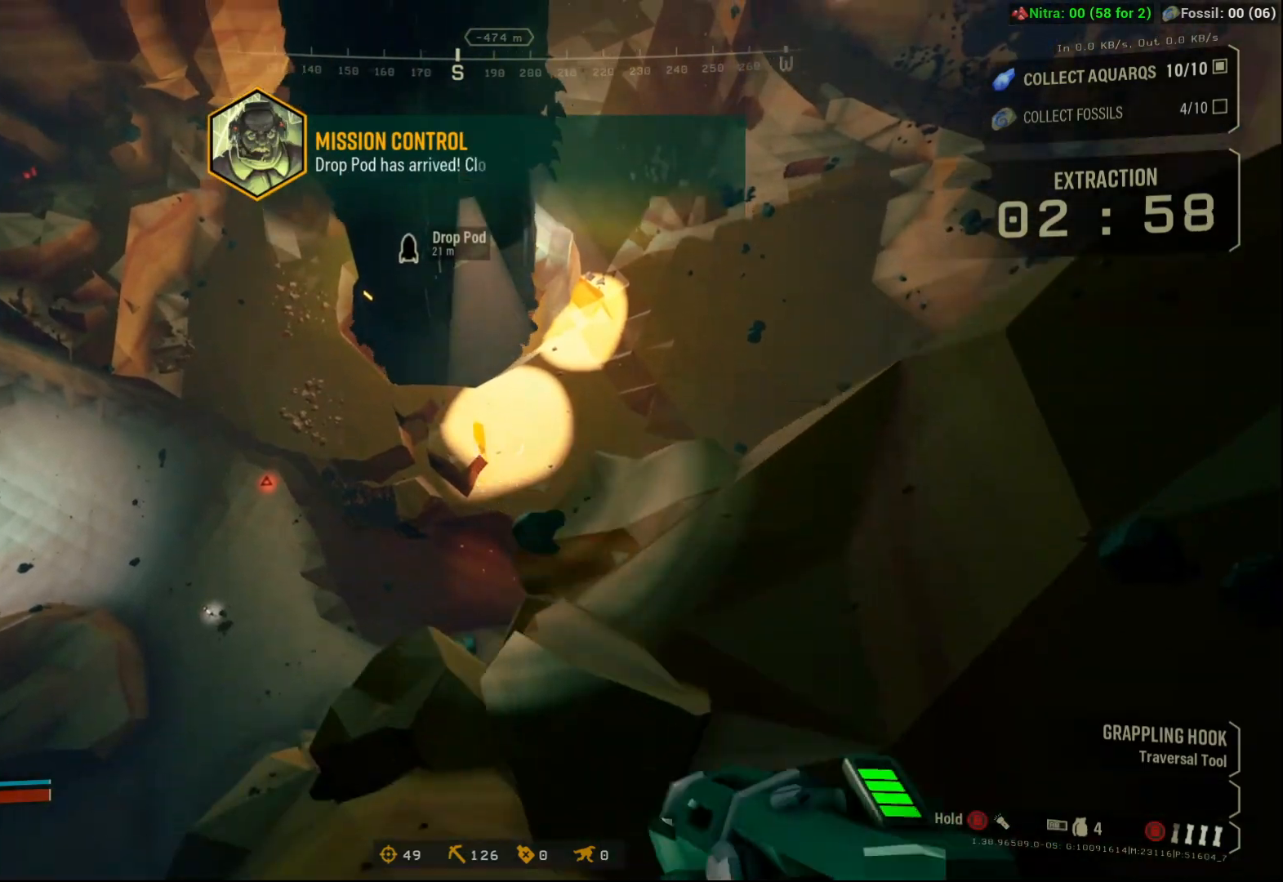
{"buttons": ["DPAD_UP"], "left_stick": "center", "events": []}